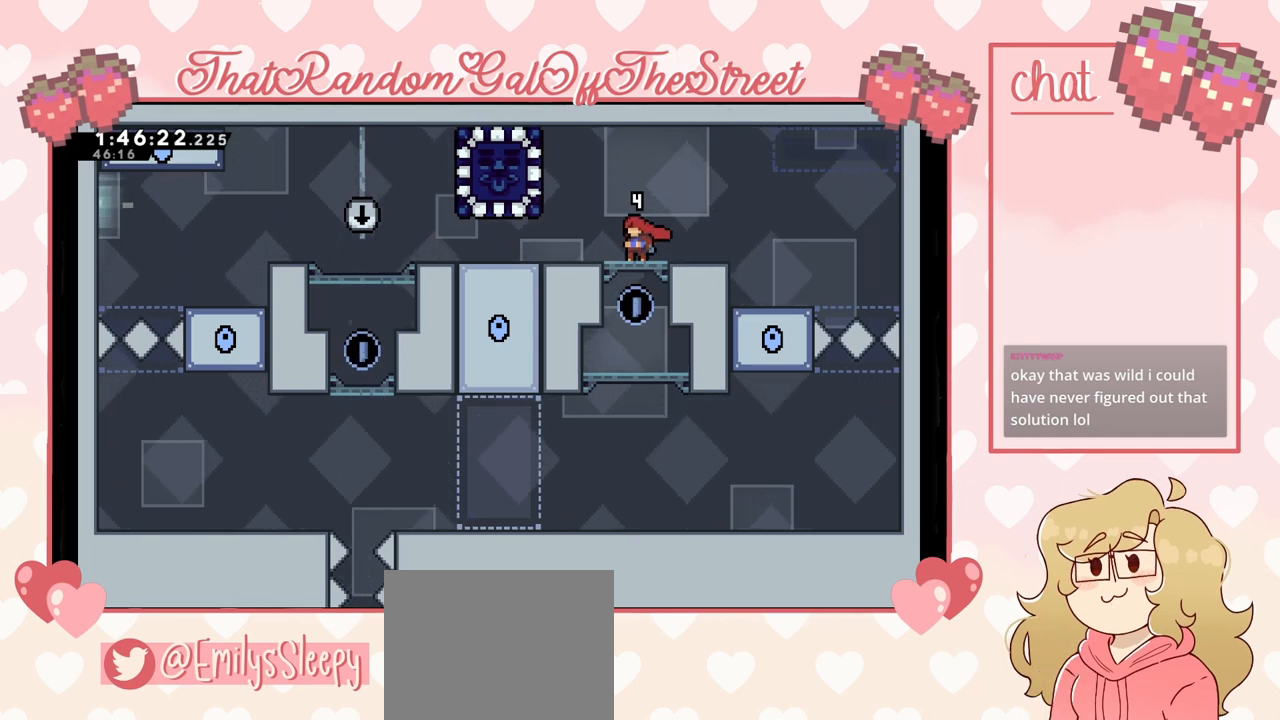
Gameplay with a controller (Xbox layout); each line is a JSON object with the inputs held at the frame after it. "events" lists button and stick changes between this image and that frame as [ms after this image, input, new state], when the widget could be followed in between.
{"buttons": [], "left_stick": "left", "right_stick": "center", "events": [[67, "left_stick", "left"]]}
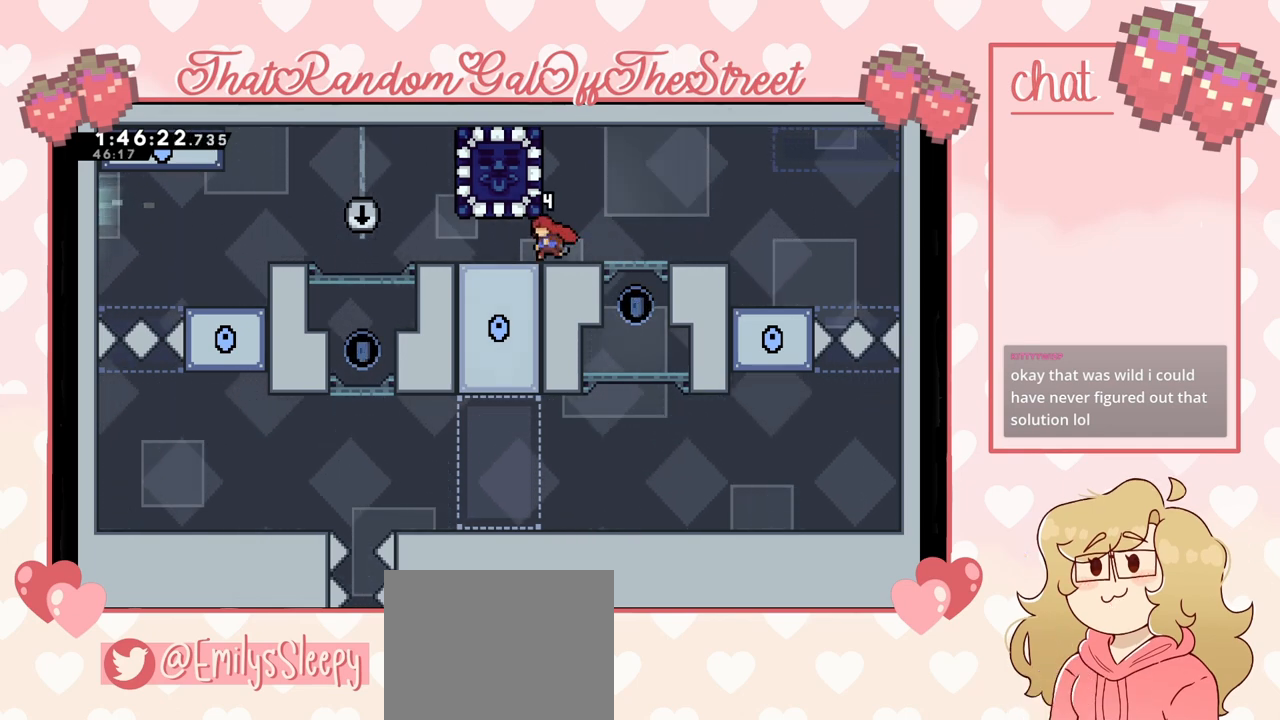
{"buttons": [], "left_stick": "left", "right_stick": "center", "events": []}
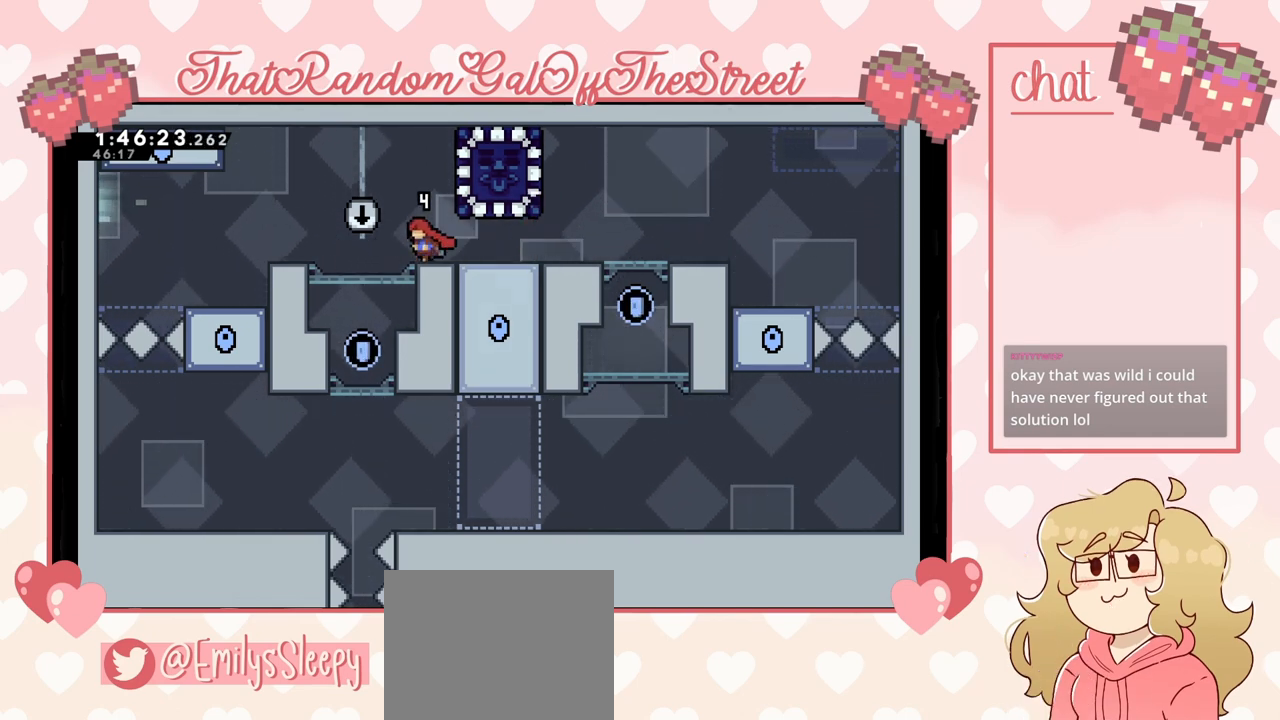
{"buttons": [], "left_stick": "right", "right_stick": "center", "events": [[167, "left_stick", "center"], [300, "left_stick", "right"]]}
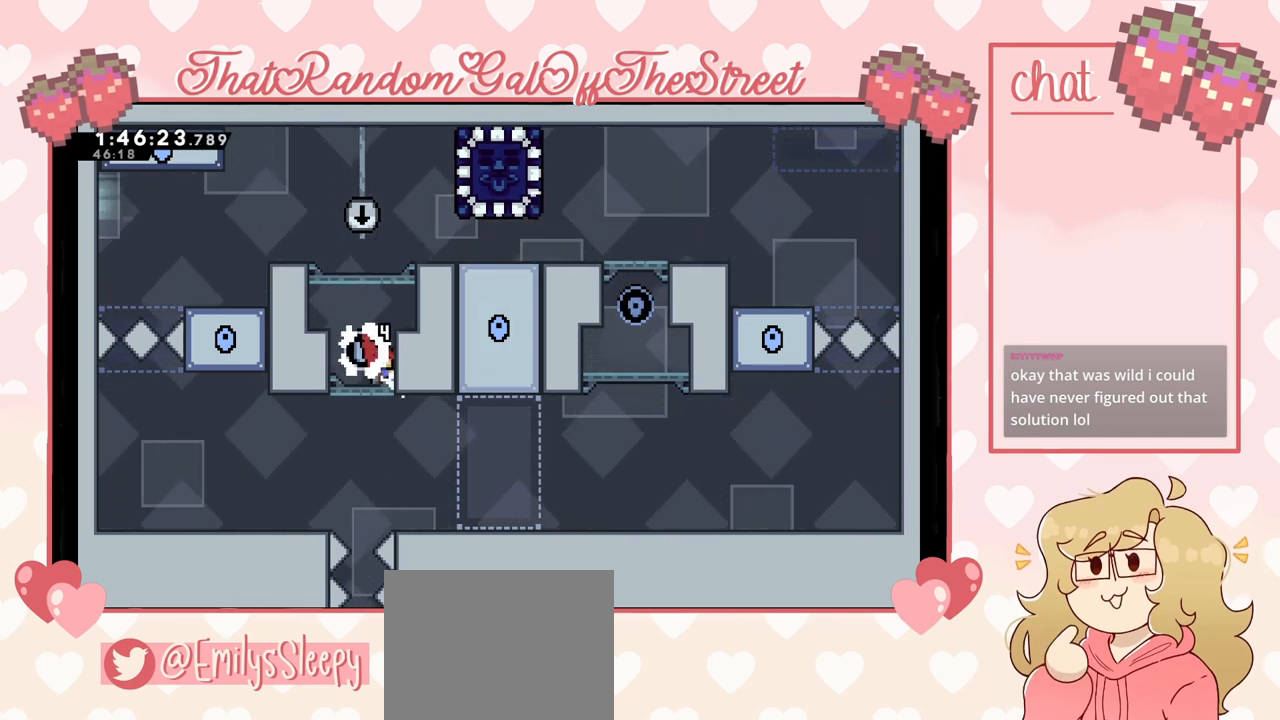
{"buttons": [], "left_stick": "right", "right_stick": "center", "events": []}
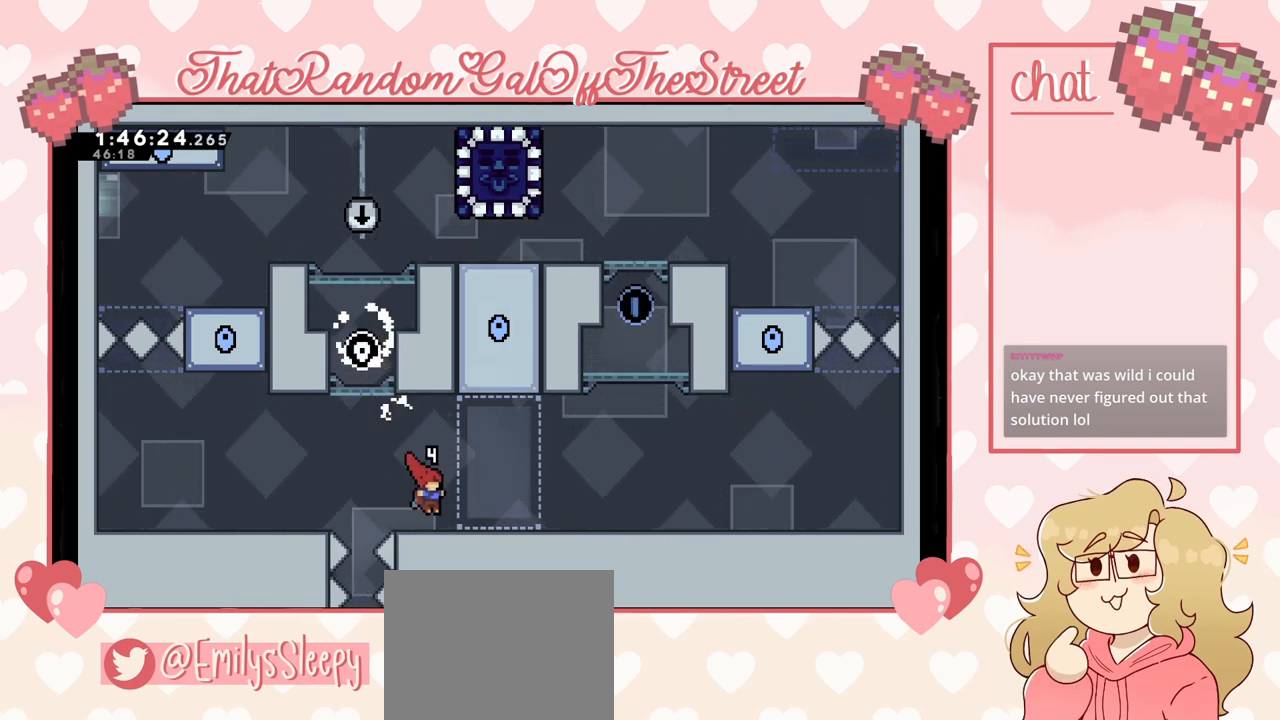
{"buttons": [], "left_stick": "right", "right_stick": "center", "events": []}
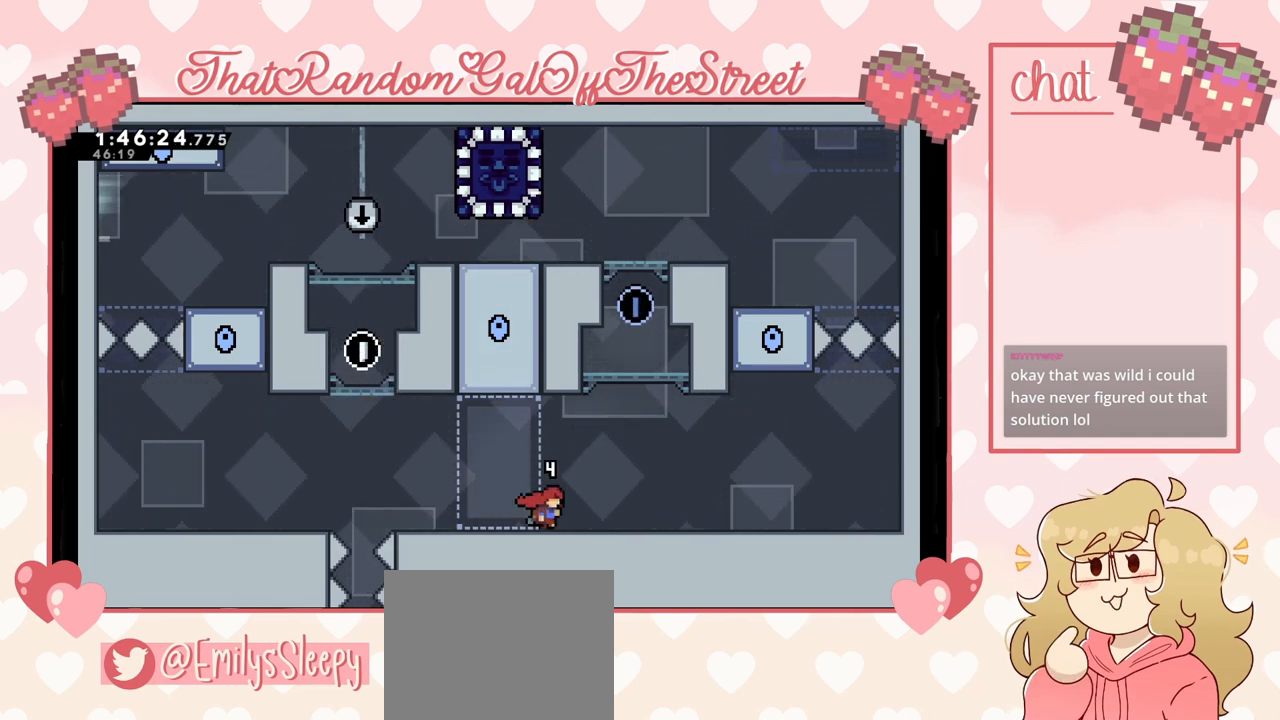
{"buttons": ["X"], "left_stick": "up", "right_stick": "center", "events": [[200, "A", "down"], [333, "A", "up"], [333, "left_stick", "up"], [400, "X", "down"]]}
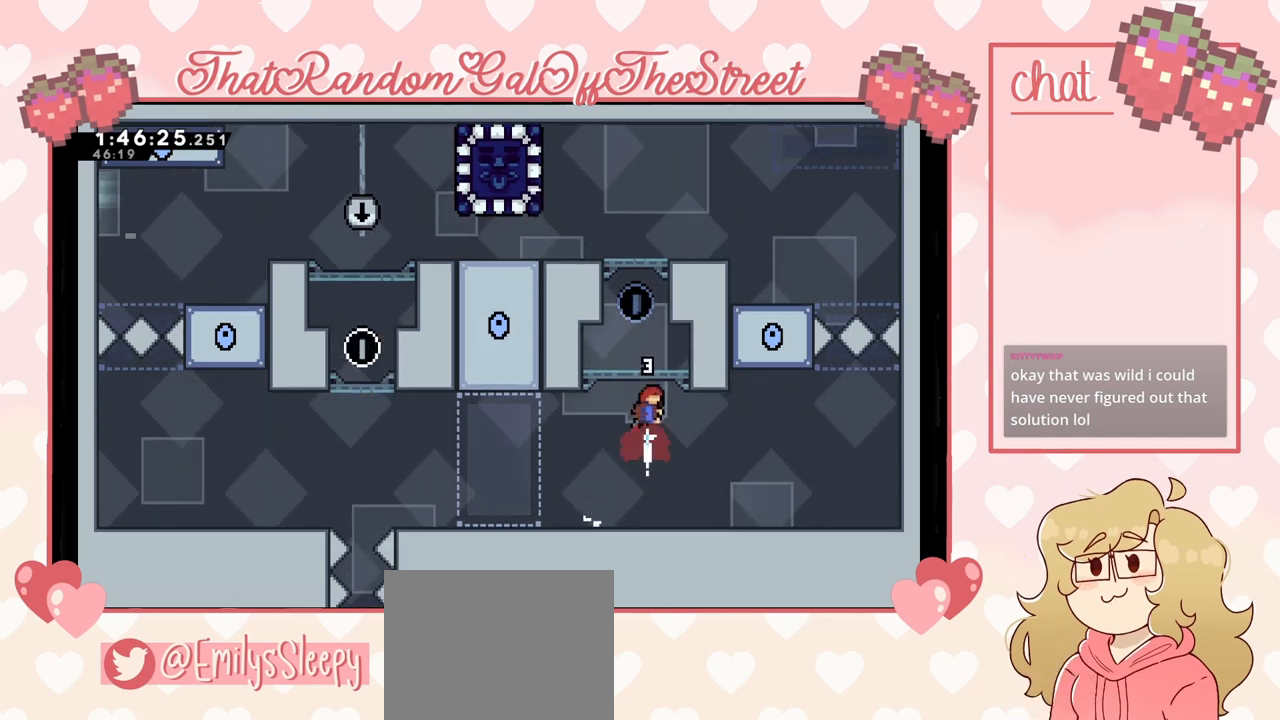
{"buttons": [], "left_stick": "up-left", "right_stick": "center", "events": [[133, "X", "up"], [300, "X", "down"], [433, "X", "up"], [433, "left_stick", "up-left"]]}
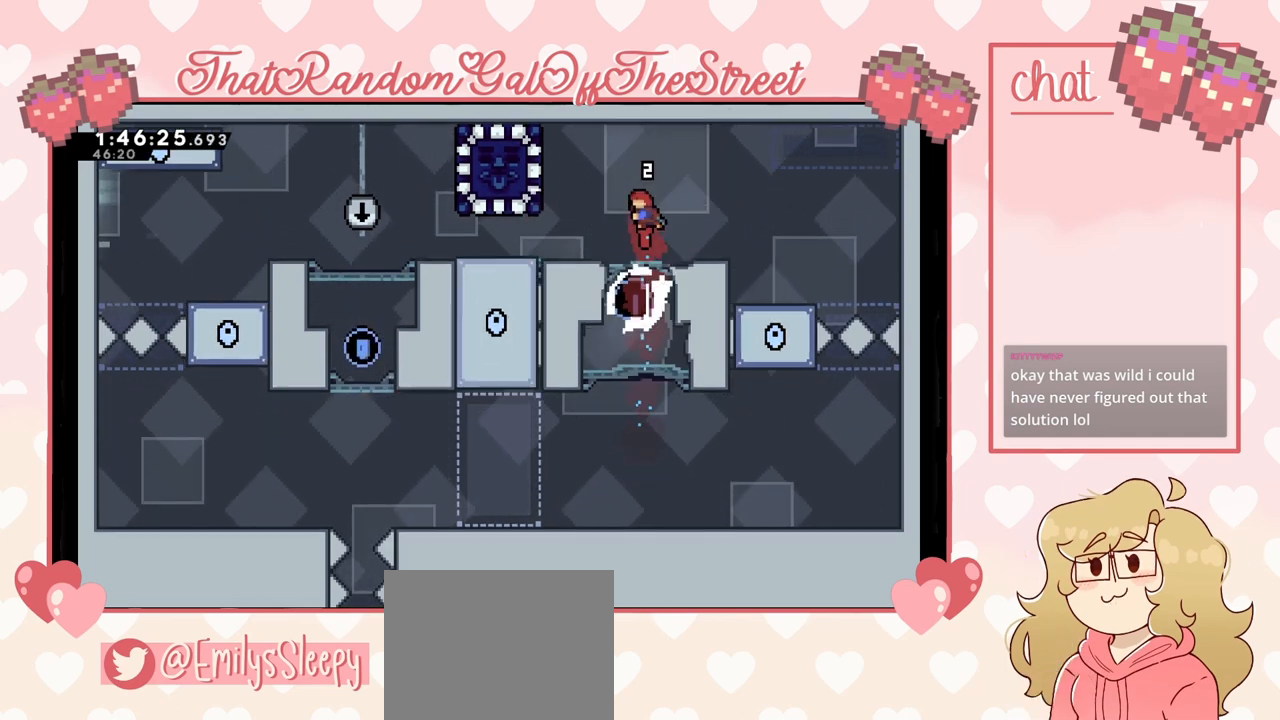
{"buttons": [], "left_stick": "left", "right_stick": "center", "events": [[333, "left_stick", "center"], [467, "left_stick", "left"]]}
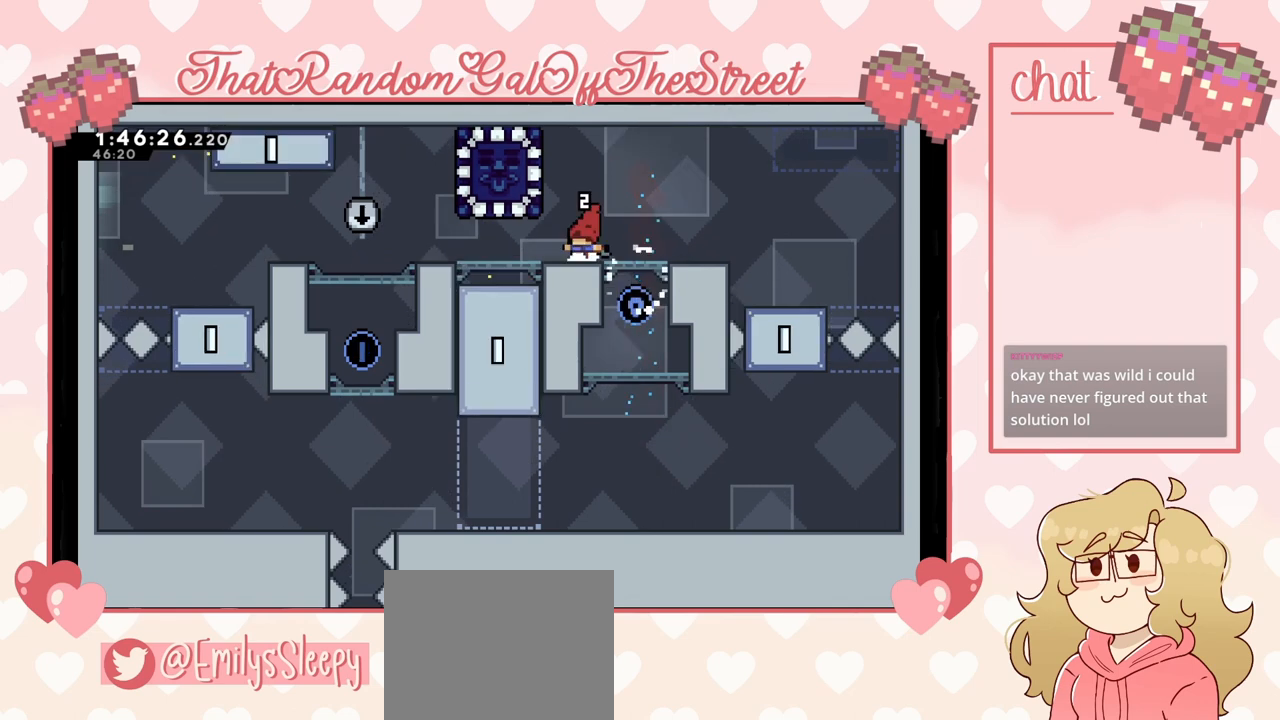
{"buttons": ["L2"], "left_stick": "left", "right_stick": "center", "events": [[333, "A", "down"], [333, "L2", "down"], [467, "A", "up"]]}
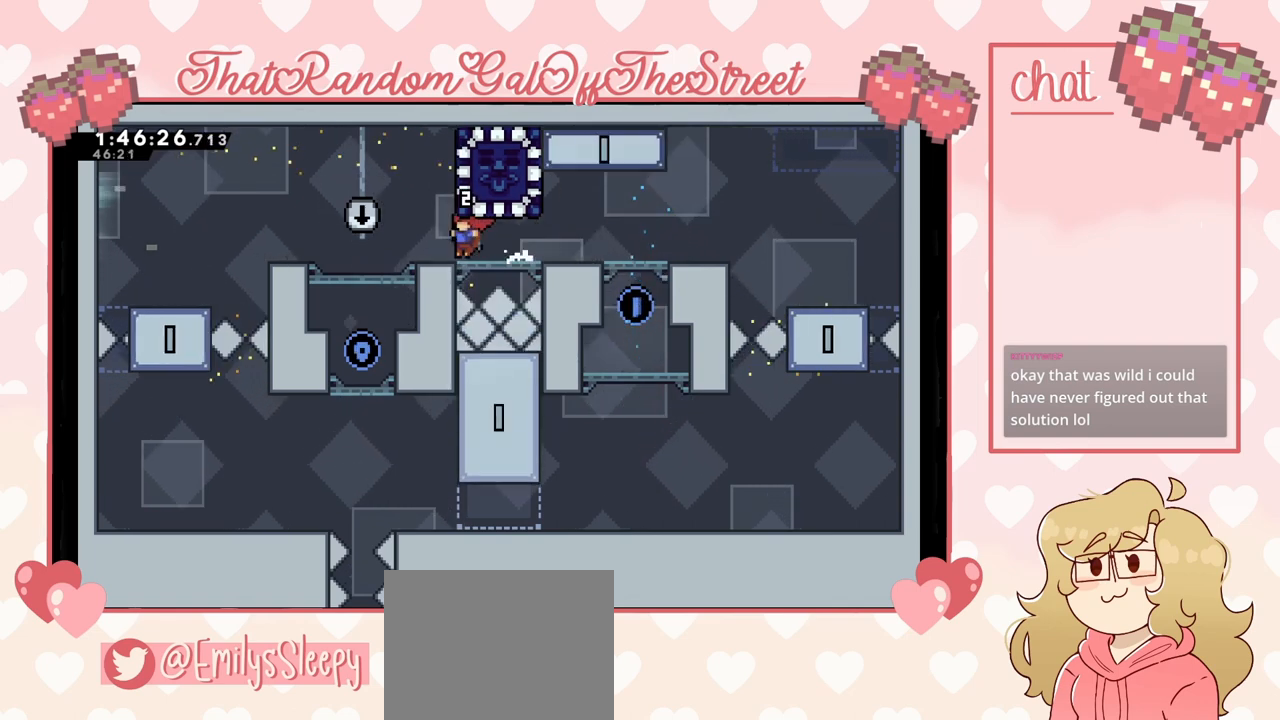
{"buttons": [], "left_stick": "right", "right_stick": "center", "events": [[100, "L2", "up"], [167, "left_stick", "center"], [233, "left_stick", "right"], [333, "left_stick", "center"], [467, "left_stick", "right"]]}
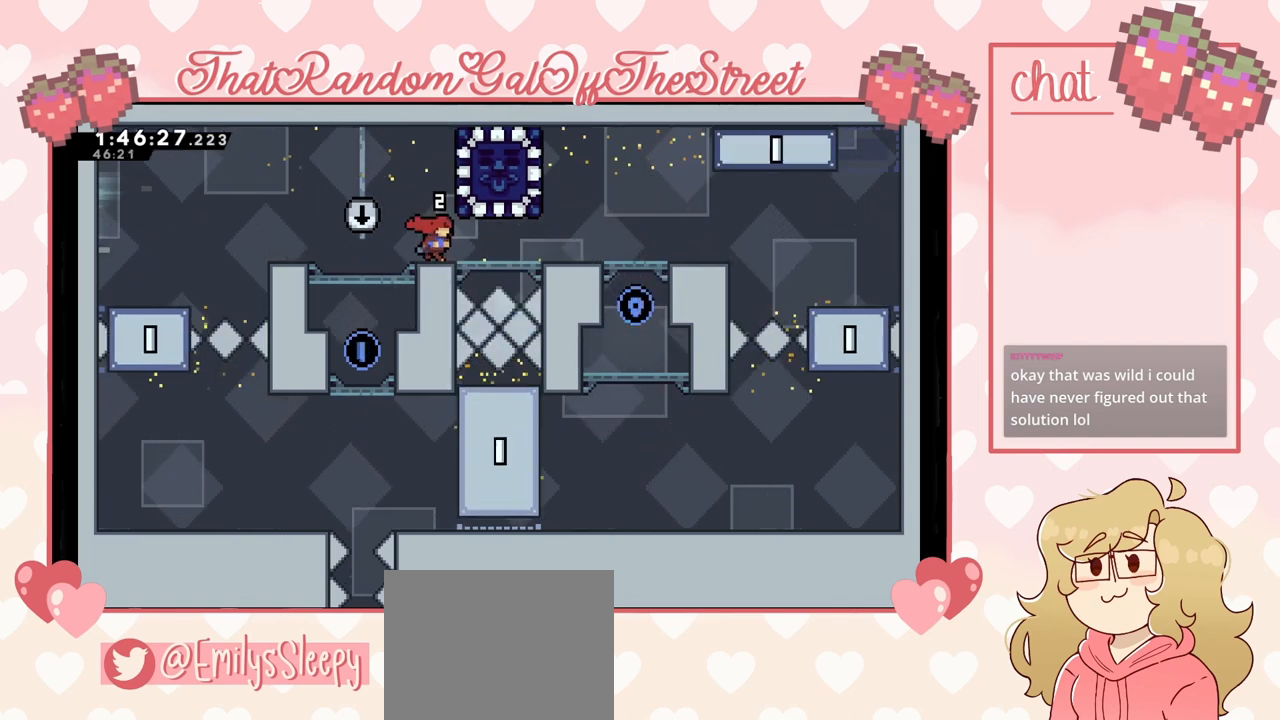
{"buttons": [], "left_stick": "right", "right_stick": "center", "events": [[100, "left_stick", "left"], [267, "left_stick", "right"], [367, "left_stick", "center"], [500, "left_stick", "right"]]}
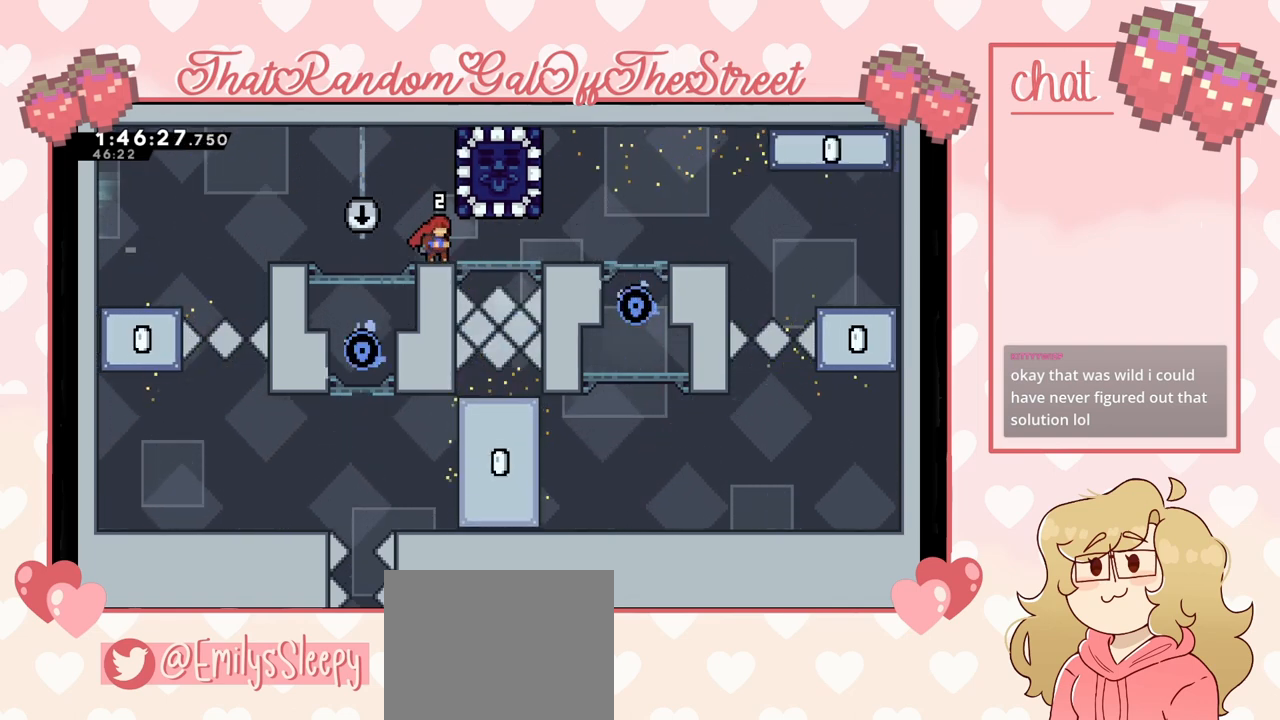
{"buttons": [], "left_stick": "center", "right_stick": "center", "events": [[33, "left_stick", "center"]]}
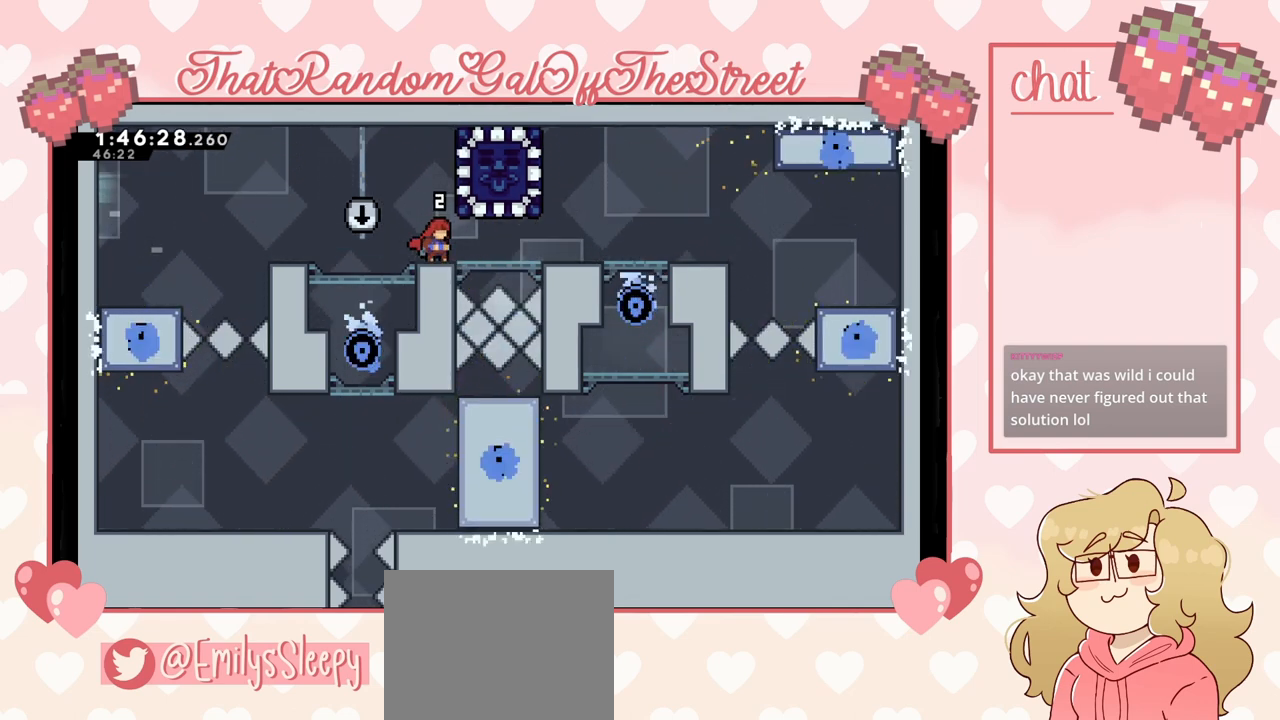
{"buttons": [], "left_stick": "center", "right_stick": "center", "events": [[400, "A", "down"], [500, "A", "up"]]}
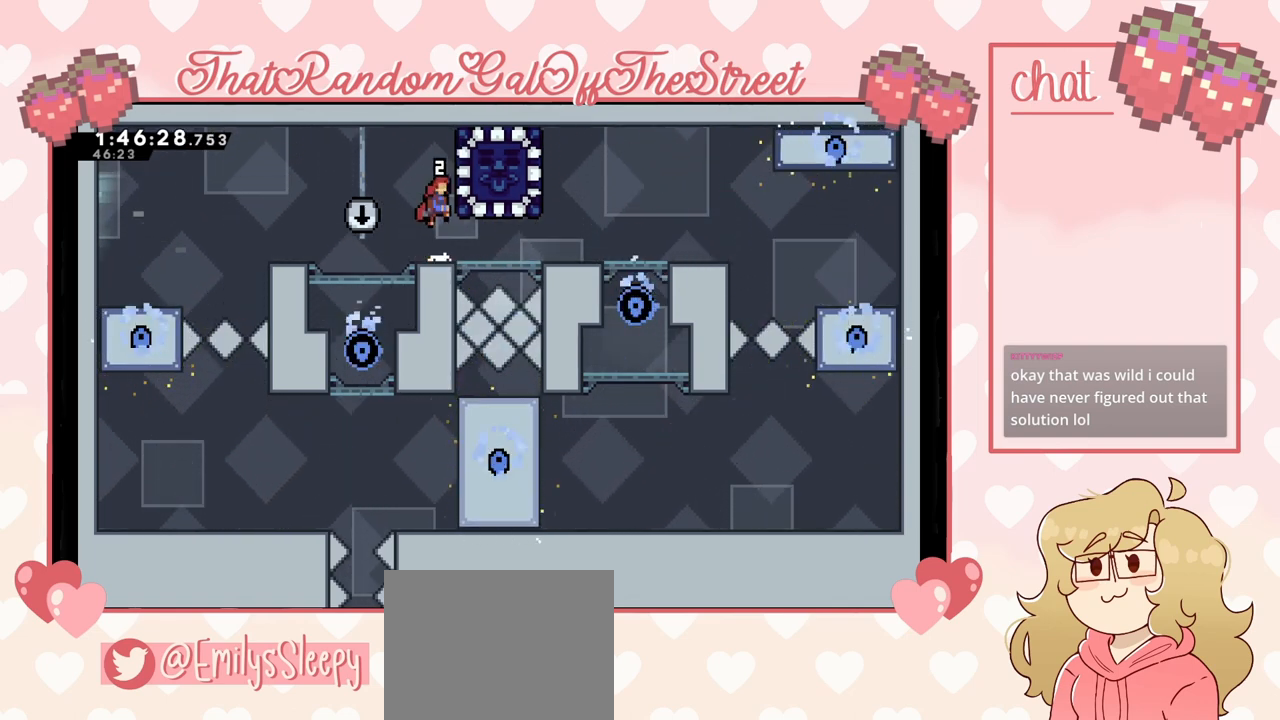
{"buttons": [], "left_stick": "right", "right_stick": "center", "events": [[33, "left_stick", "right"], [100, "X", "down"], [200, "X", "up"], [400, "left_stick", "center"], [500, "left_stick", "right"]]}
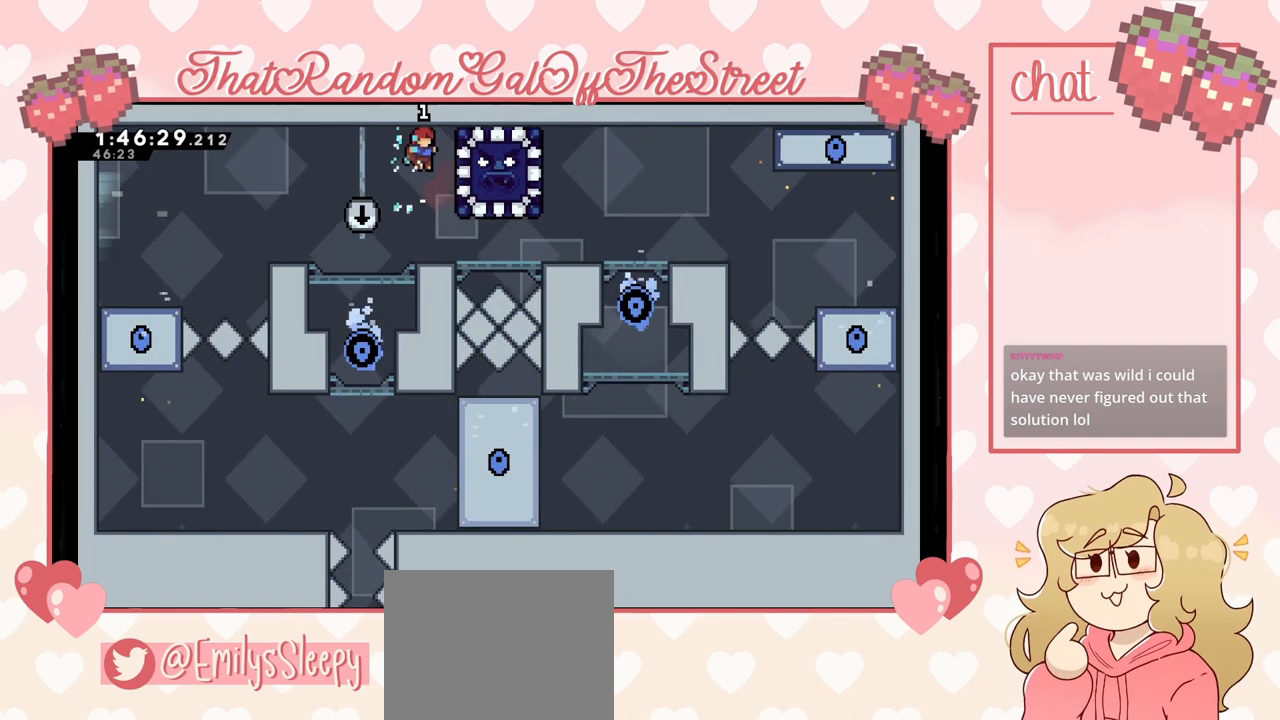
{"buttons": [], "left_stick": "center", "right_stick": "center", "events": [[433, "left_stick", "center"]]}
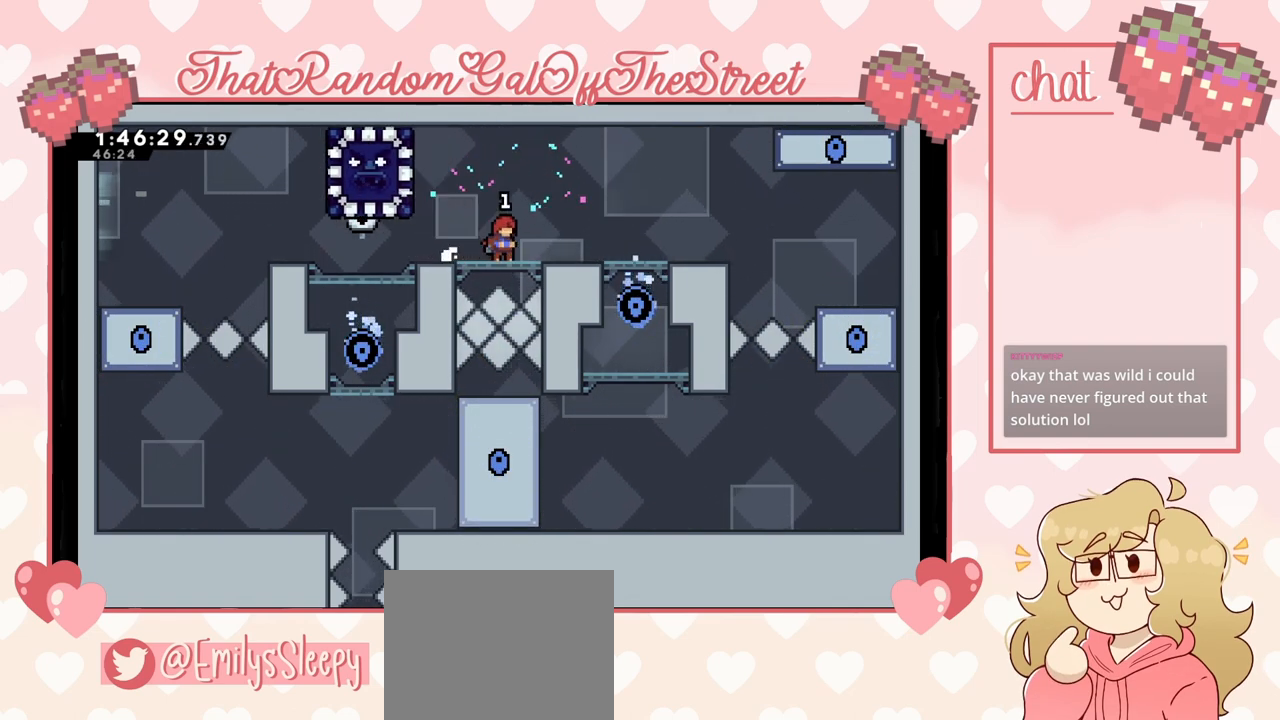
{"buttons": ["A"], "left_stick": "left", "right_stick": "center", "events": [[100, "left_stick", "left"], [367, "A", "down"]]}
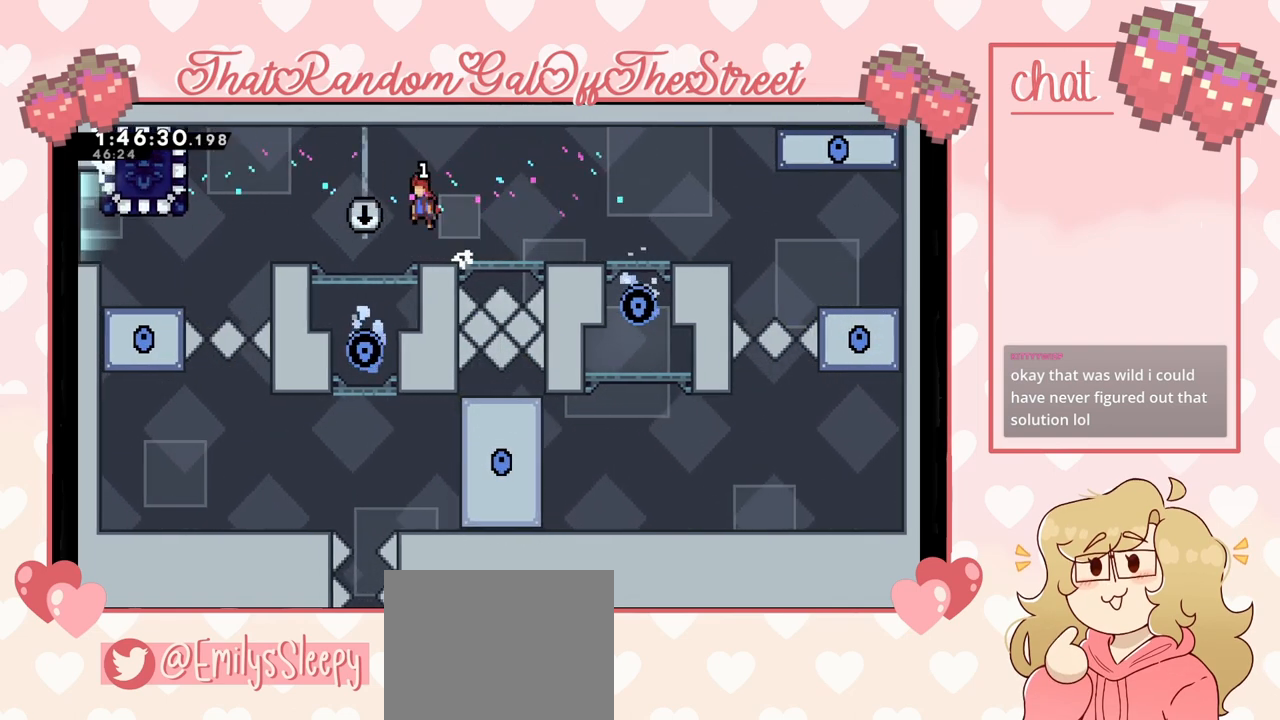
{"buttons": [], "left_stick": "left", "right_stick": "center", "events": [[267, "A", "up"]]}
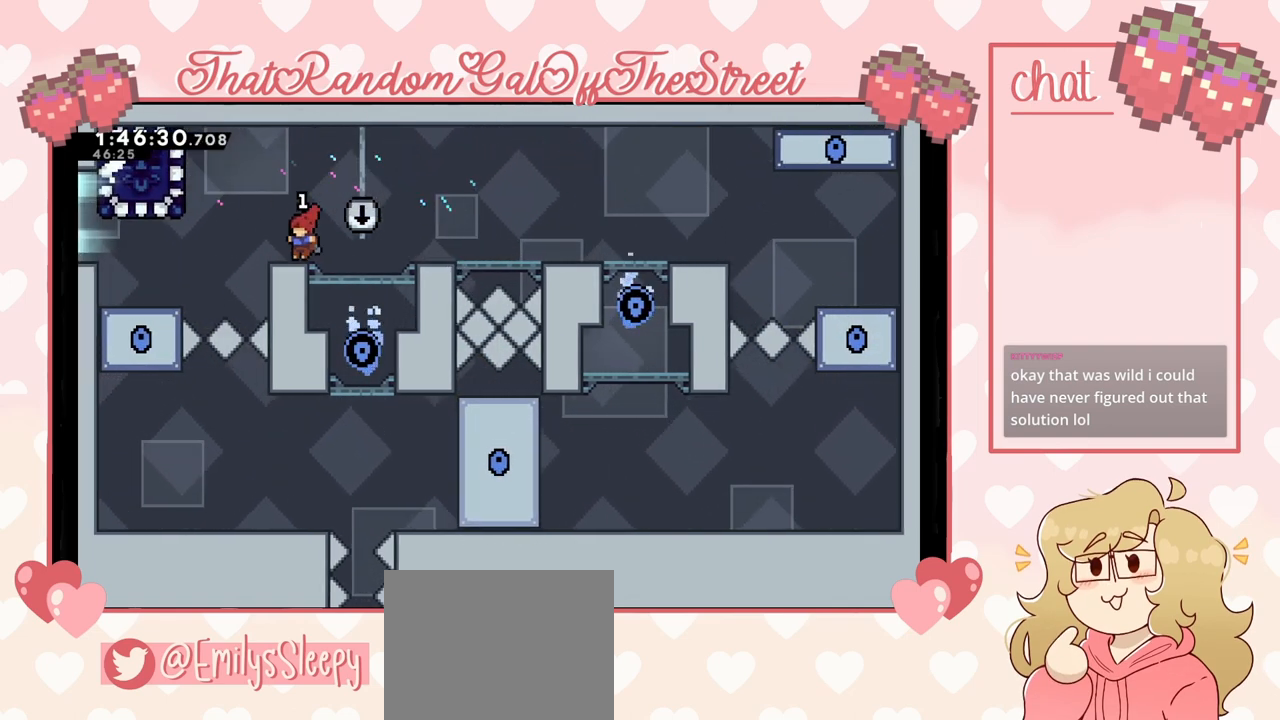
{"buttons": [], "left_stick": "left", "right_stick": "center", "events": []}
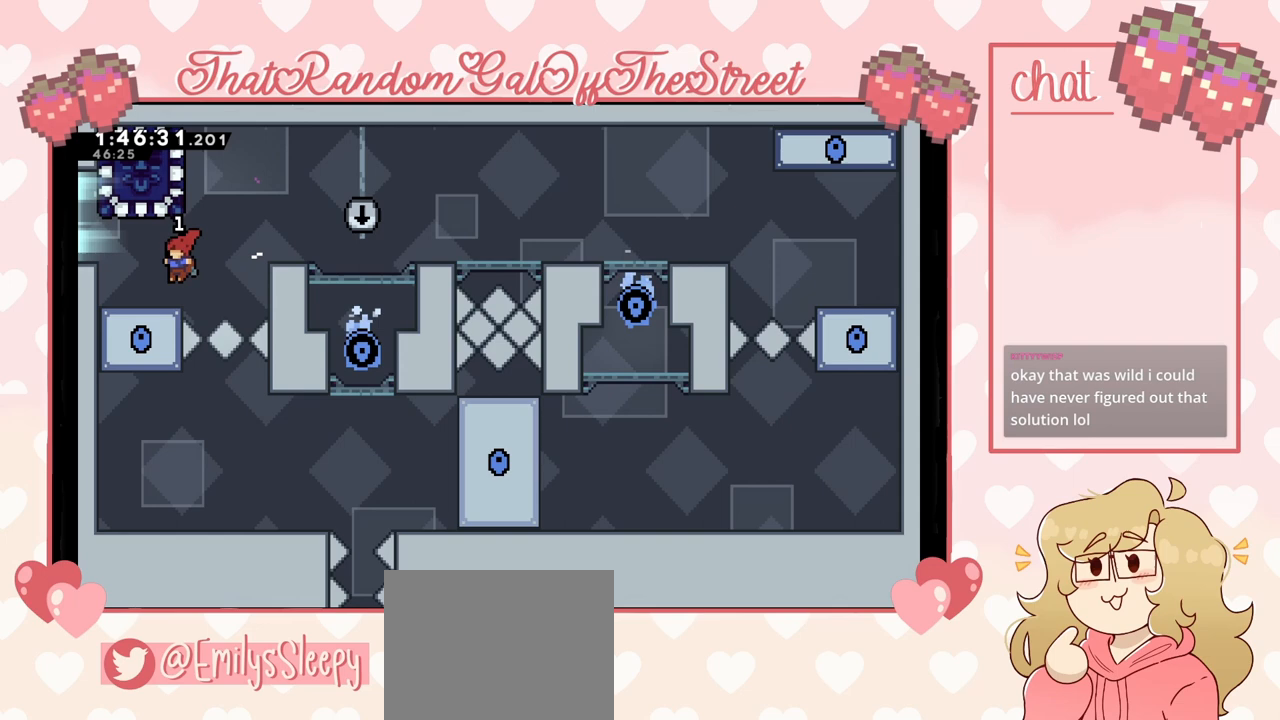
{"buttons": [], "left_stick": "center", "right_stick": "center", "events": [[133, "left_stick", "center"], [267, "X", "down"], [267, "left_stick", "up"], [400, "X", "up"], [467, "left_stick", "center"]]}
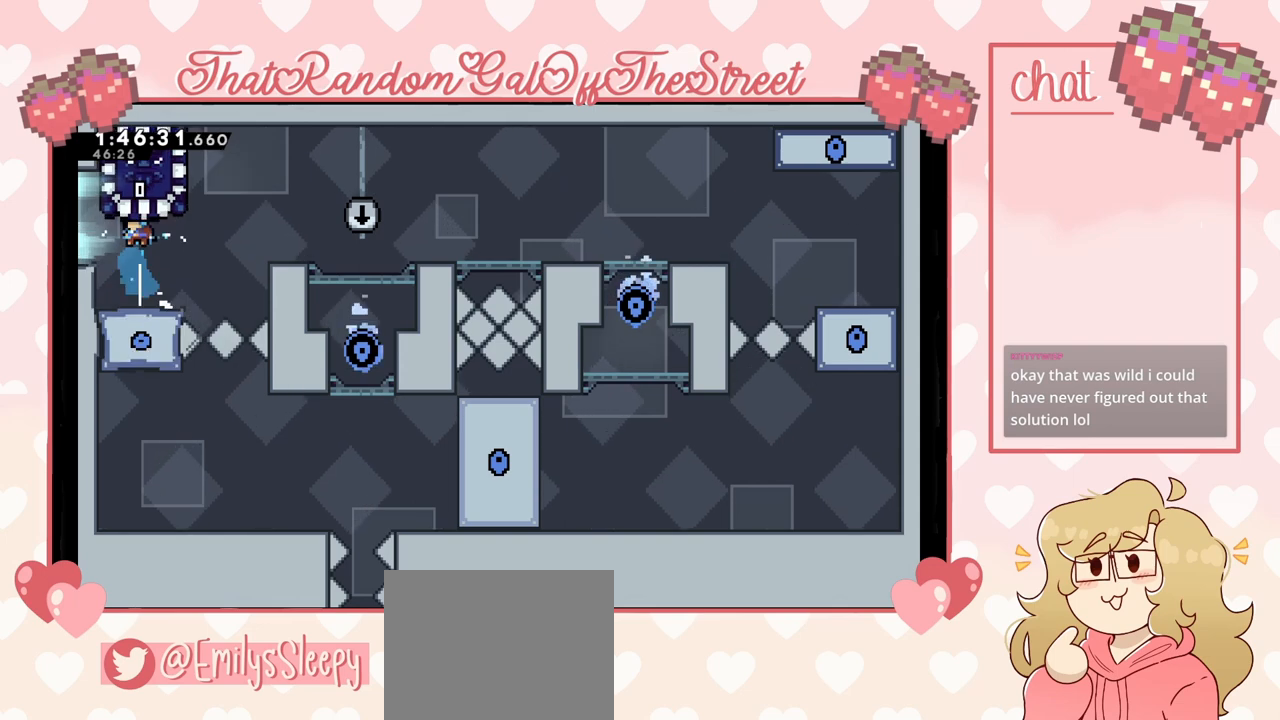
{"buttons": ["A"], "left_stick": "right", "right_stick": "center", "events": [[67, "left_stick", "right"], [300, "A", "down"]]}
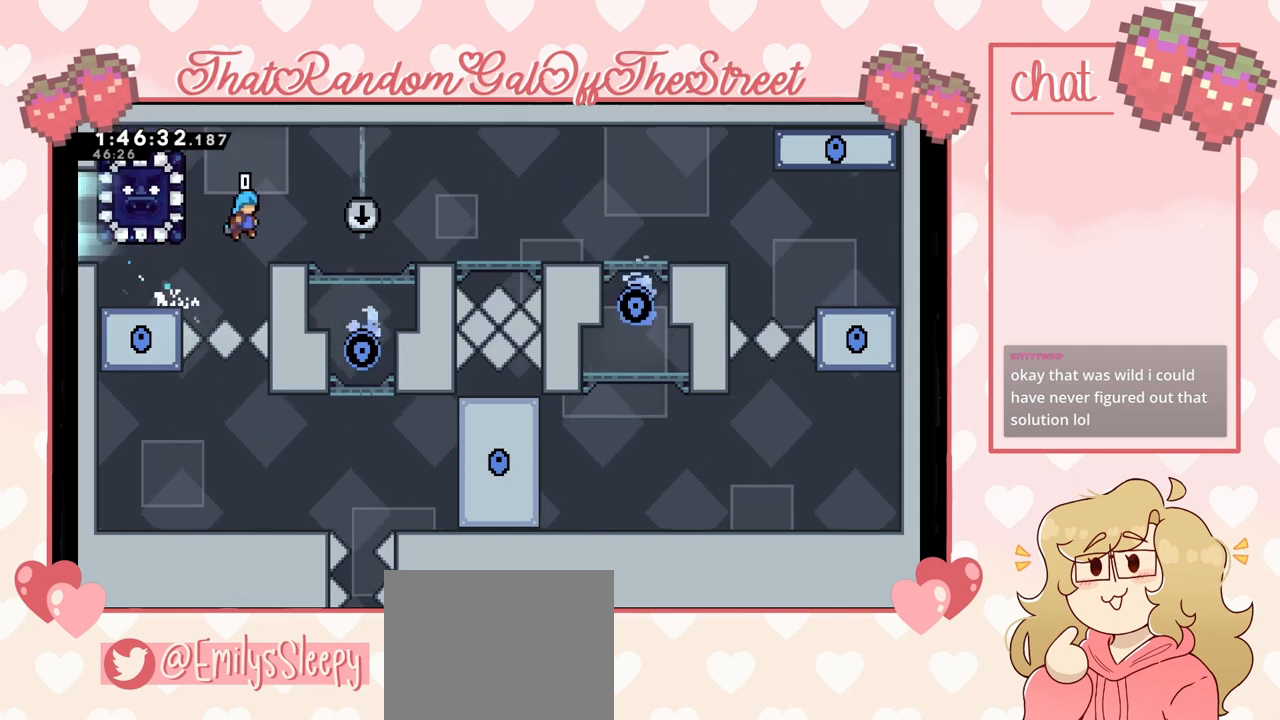
{"buttons": ["A"], "left_stick": "left", "right_stick": "center", "events": [[100, "A", "up"], [167, "left_stick", "center"], [300, "left_stick", "left"], [433, "A", "down"]]}
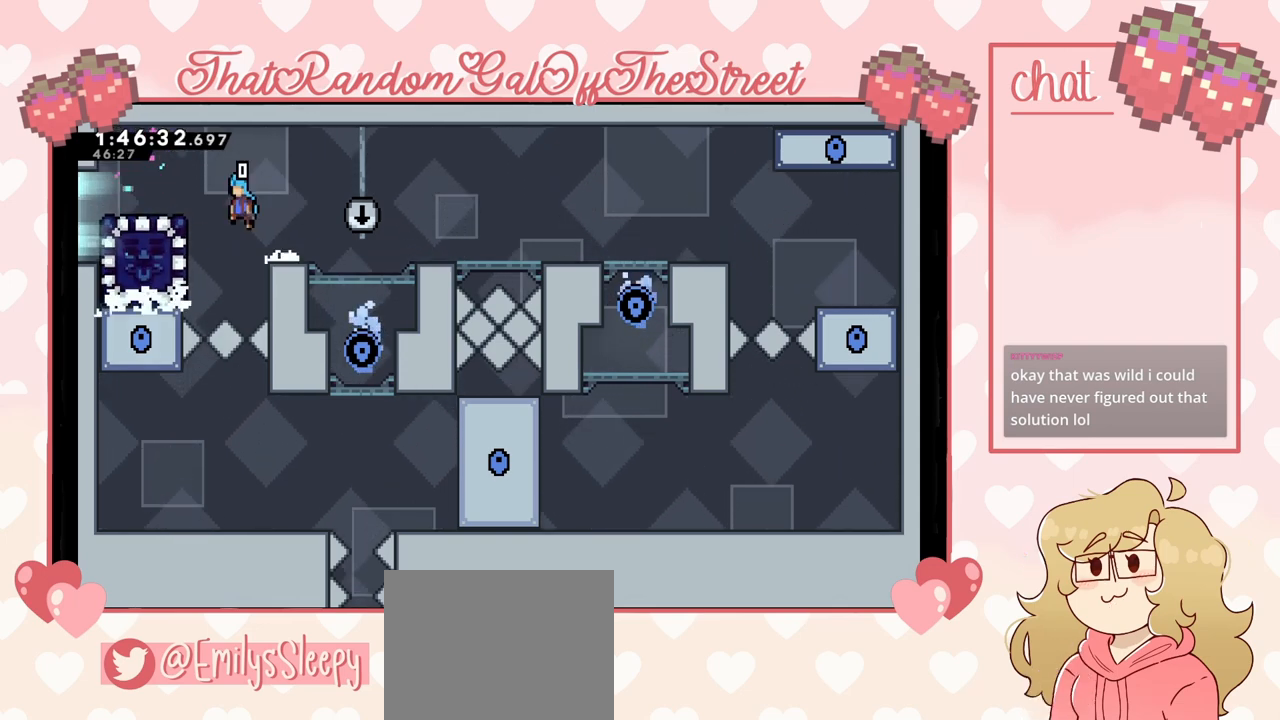
{"buttons": ["L2"], "left_stick": "left", "right_stick": "center", "events": [[33, "A", "up"], [267, "L2", "down"]]}
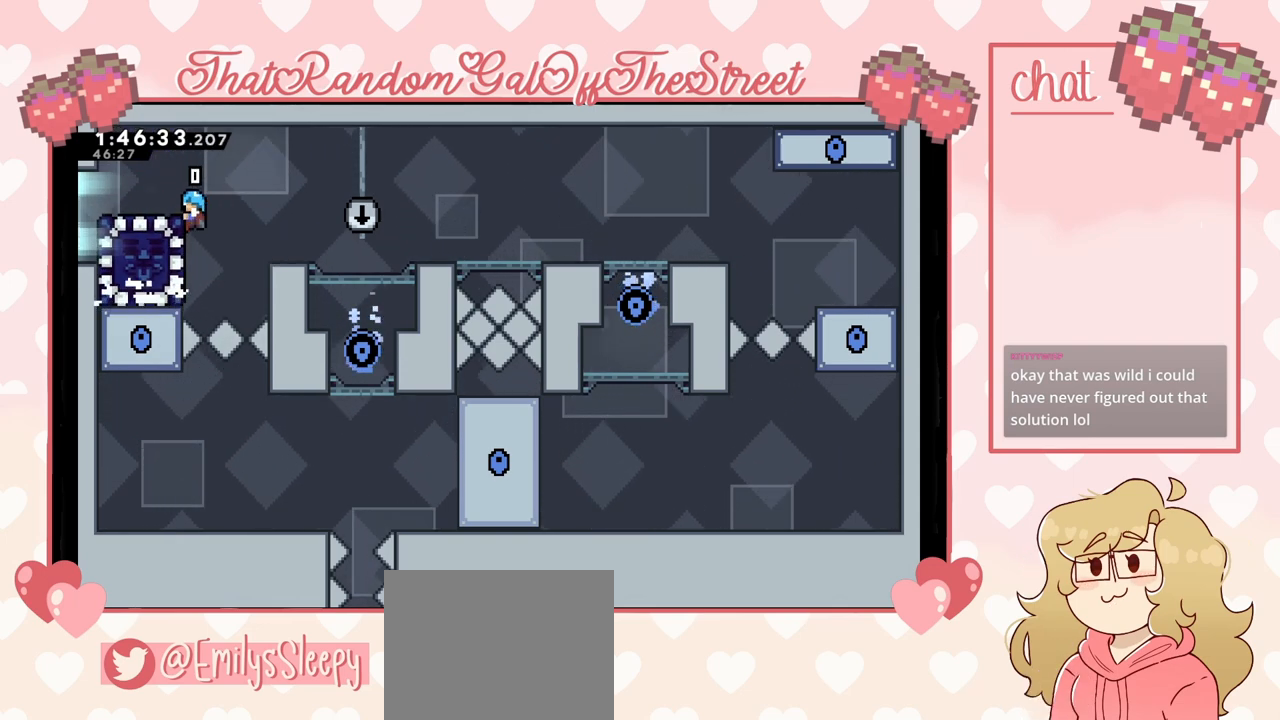
{"buttons": ["L2"], "left_stick": "left", "right_stick": "center", "events": [[300, "left_stick", "down"], [467, "left_stick", "left"]]}
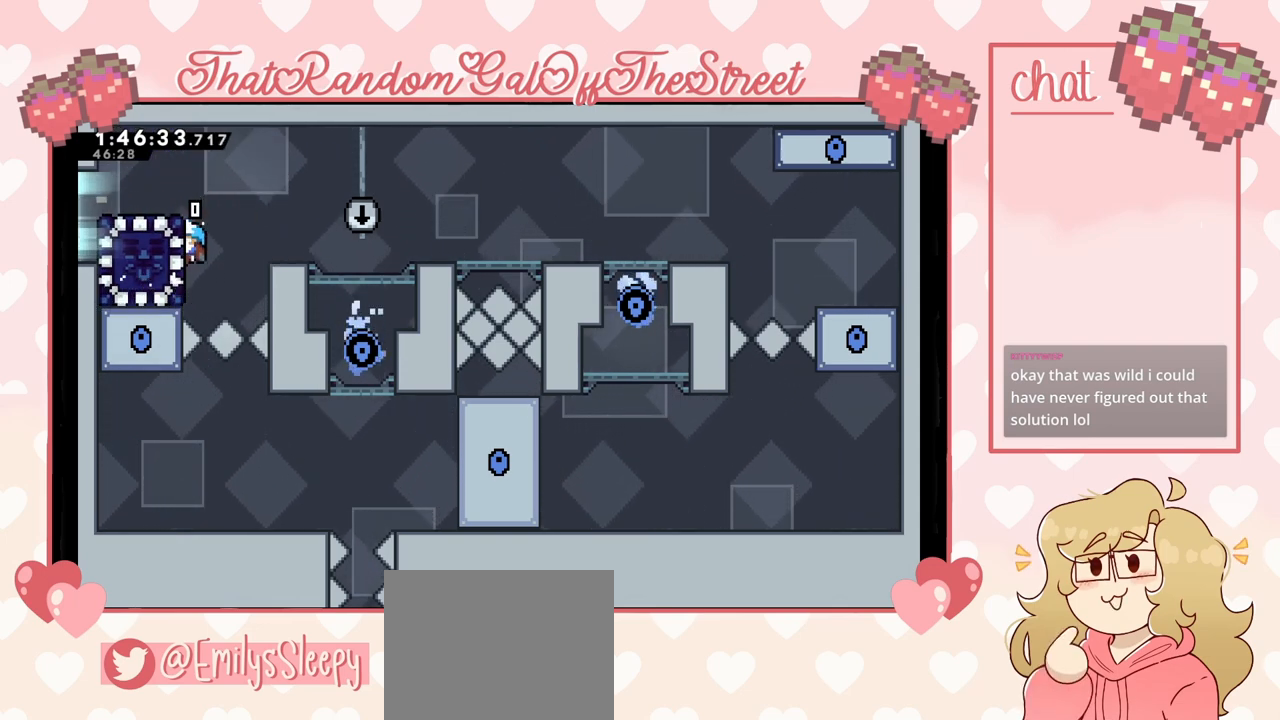
{"buttons": [], "left_stick": "left", "right_stick": "center", "events": [[167, "A", "down"], [400, "A", "up"], [400, "L2", "up"]]}
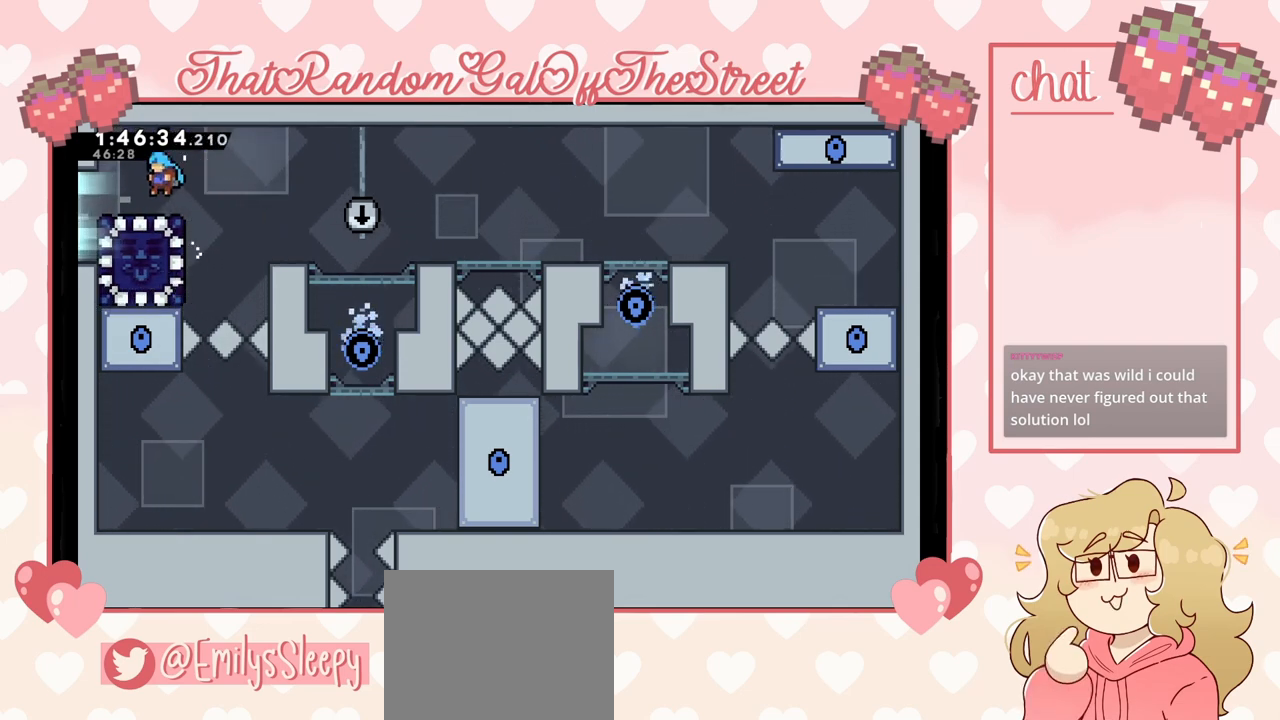
{"buttons": [], "left_stick": "right", "right_stick": "center", "events": [[67, "left_stick", "right"], [300, "A", "down"], [400, "A", "up"]]}
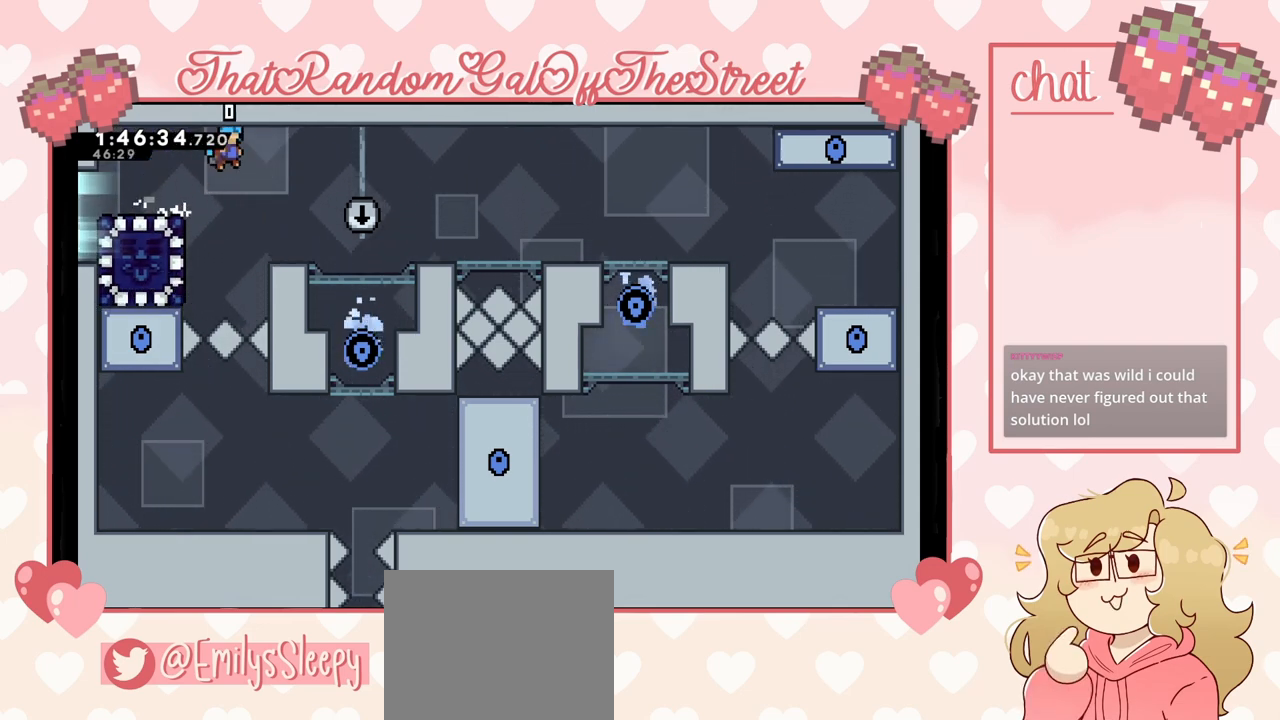
{"buttons": [], "left_stick": "up", "right_stick": "center", "events": [[100, "left_stick", "left"], [467, "left_stick", "up"]]}
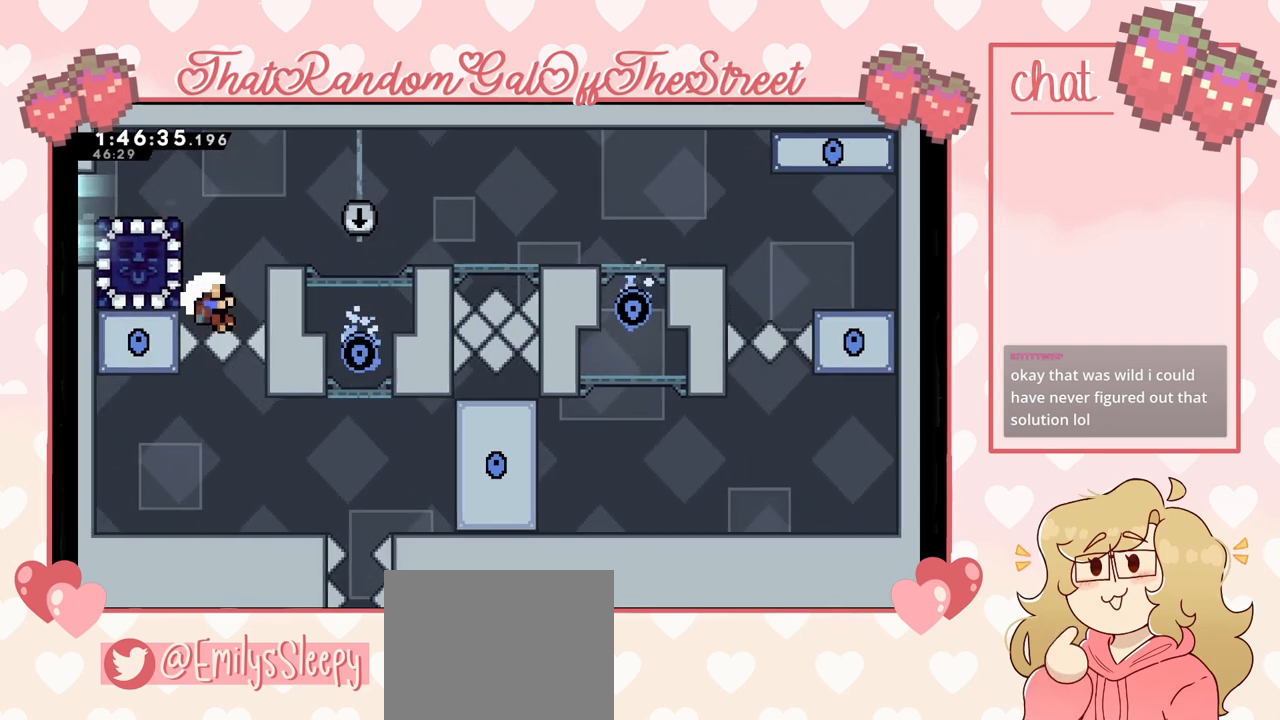
{"buttons": [], "left_stick": "center", "right_stick": "center", "events": [[267, "A", "down"], [267, "B", "down"], [267, "X", "down"], [267, "Y", "down"], [433, "A", "up"], [433, "B", "up"], [467, "Y", "up"], [467, "left_stick", "center"], [500, "X", "up"]]}